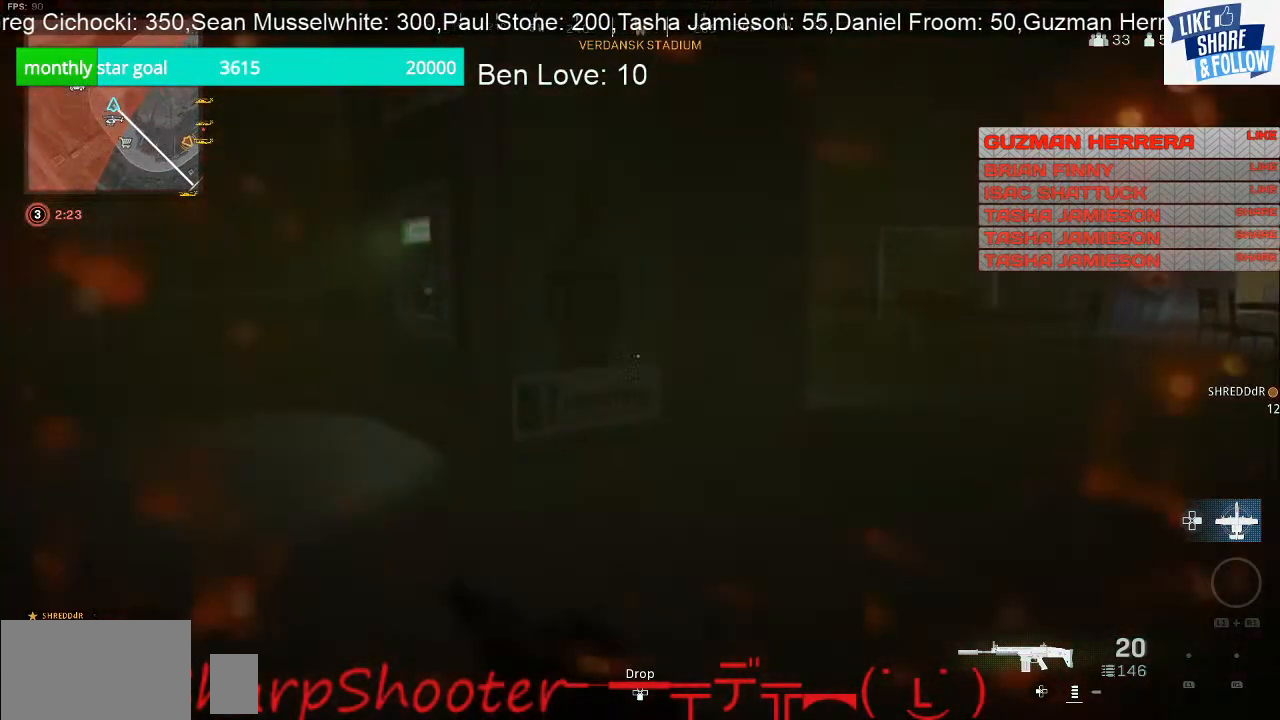
Gameplay with a controller (PlayStation layout); each line is a JSON object with the inputs held at the frame after it. "events" lists button and stick changes between this image and that frame as [ms after this image, input, new state], when the widget could be followed in between. Not read: L3.
{"buttons": [], "left_stick": "up-left", "right_stick": "center", "events": [[100, "right_stick", "left"], [333, "right_stick", "center"]]}
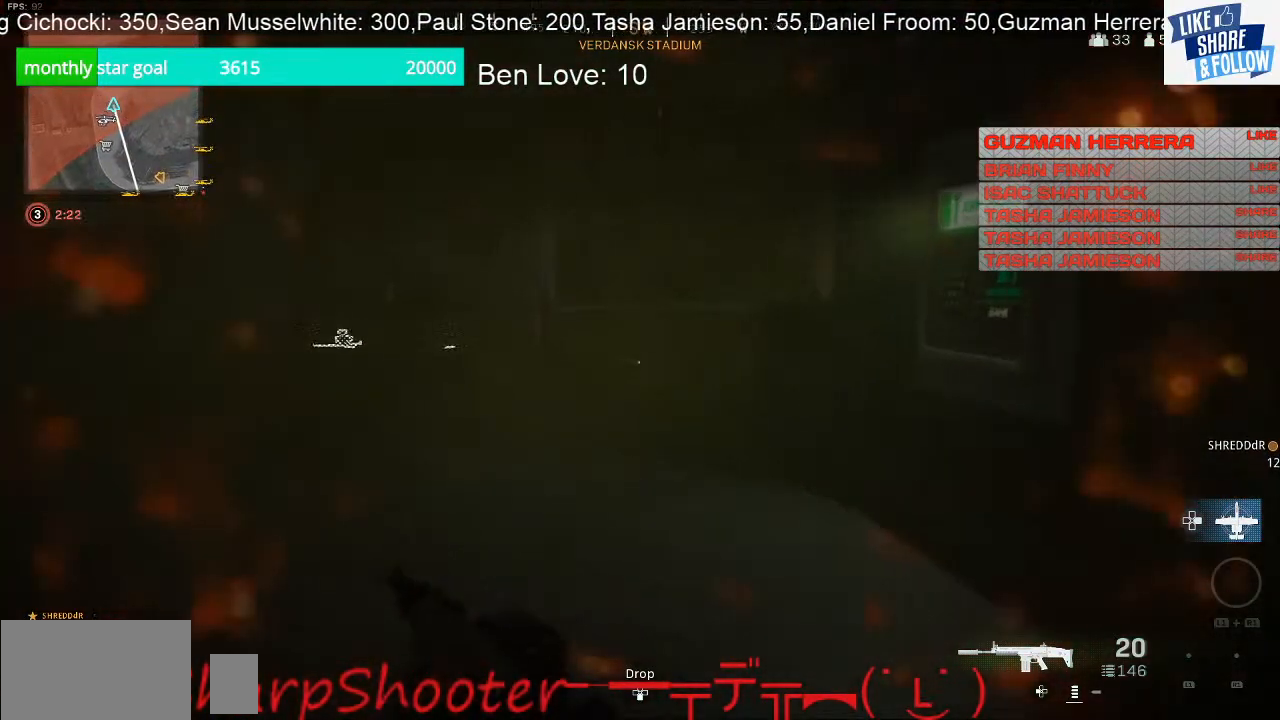
{"buttons": [], "left_stick": "up-left", "right_stick": "right", "events": [[200, "right_stick", "left"], [333, "right_stick", "center"], [433, "right_stick", "right"]]}
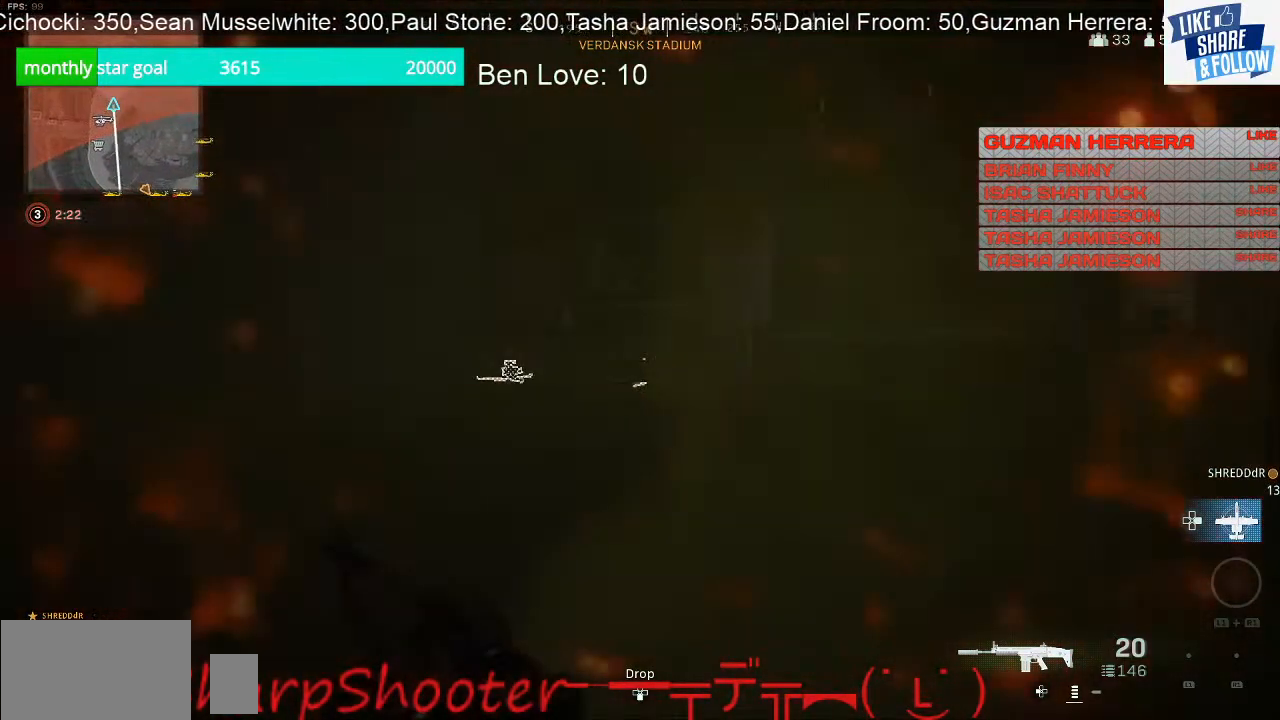
{"buttons": [], "left_stick": "up-left", "right_stick": "center", "events": [[433, "right_stick", "center"]]}
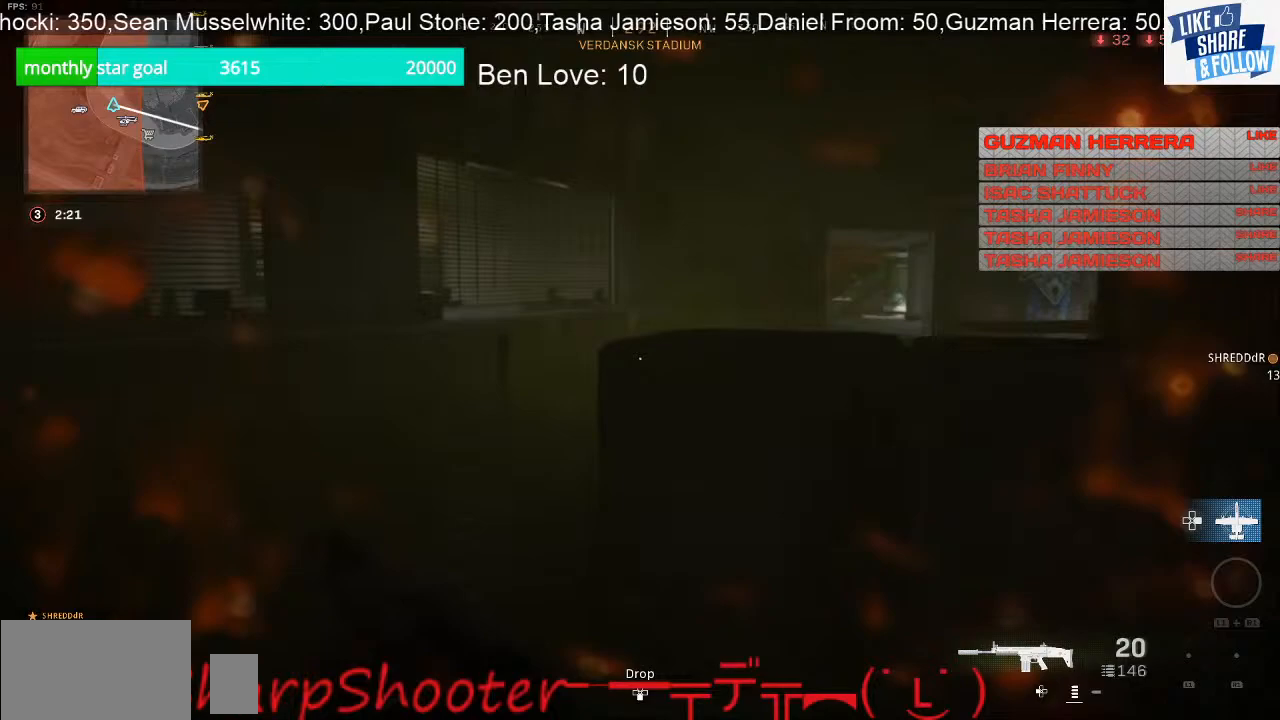
{"buttons": [], "left_stick": "up-left", "right_stick": "right", "events": [[333, "right_stick", "right"]]}
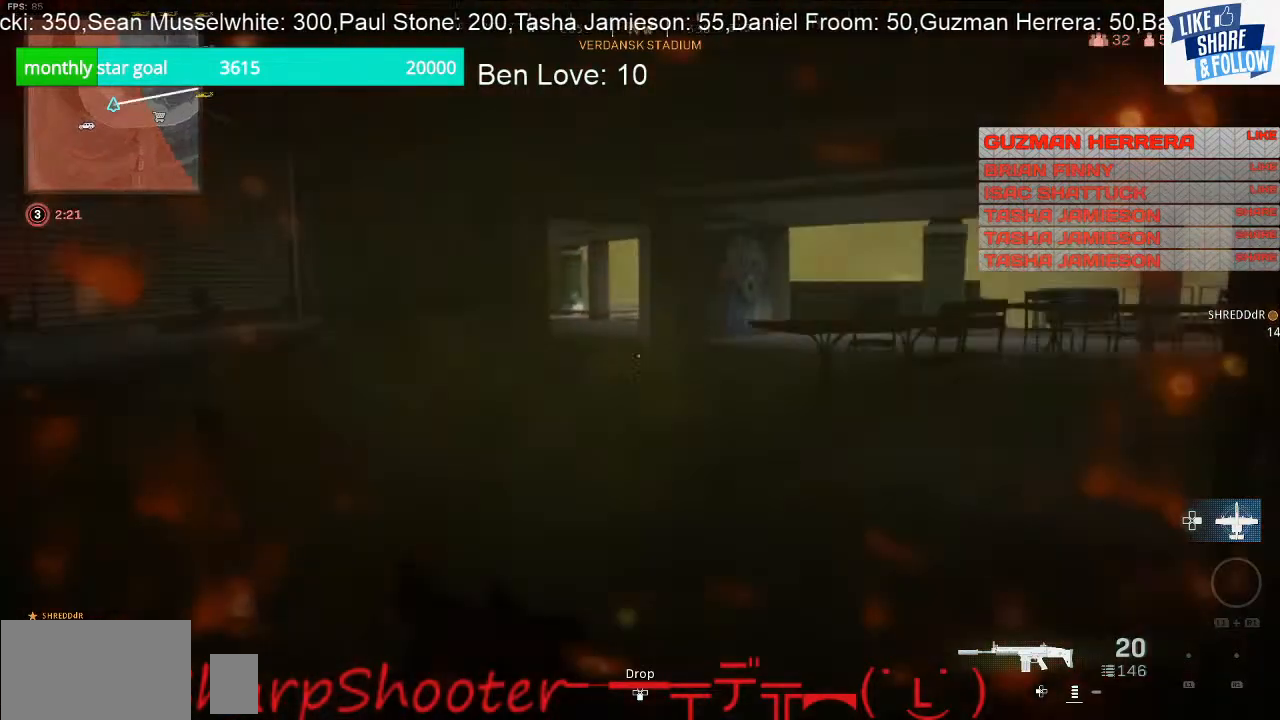
{"buttons": [], "left_stick": "up-left", "right_stick": "left", "events": [[267, "right_stick", "center"], [367, "right_stick", "left"]]}
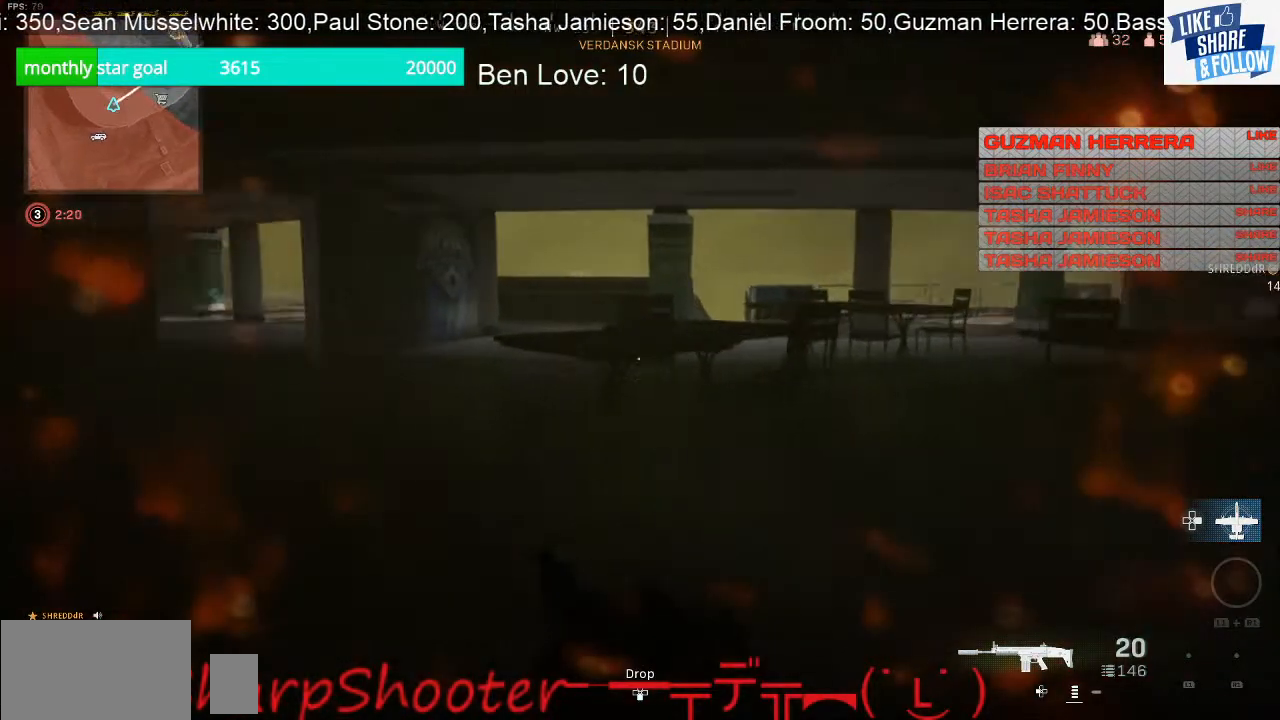
{"buttons": [], "left_stick": "up", "right_stick": "center", "events": [[33, "left_stick", "up"], [100, "right_stick", "center"]]}
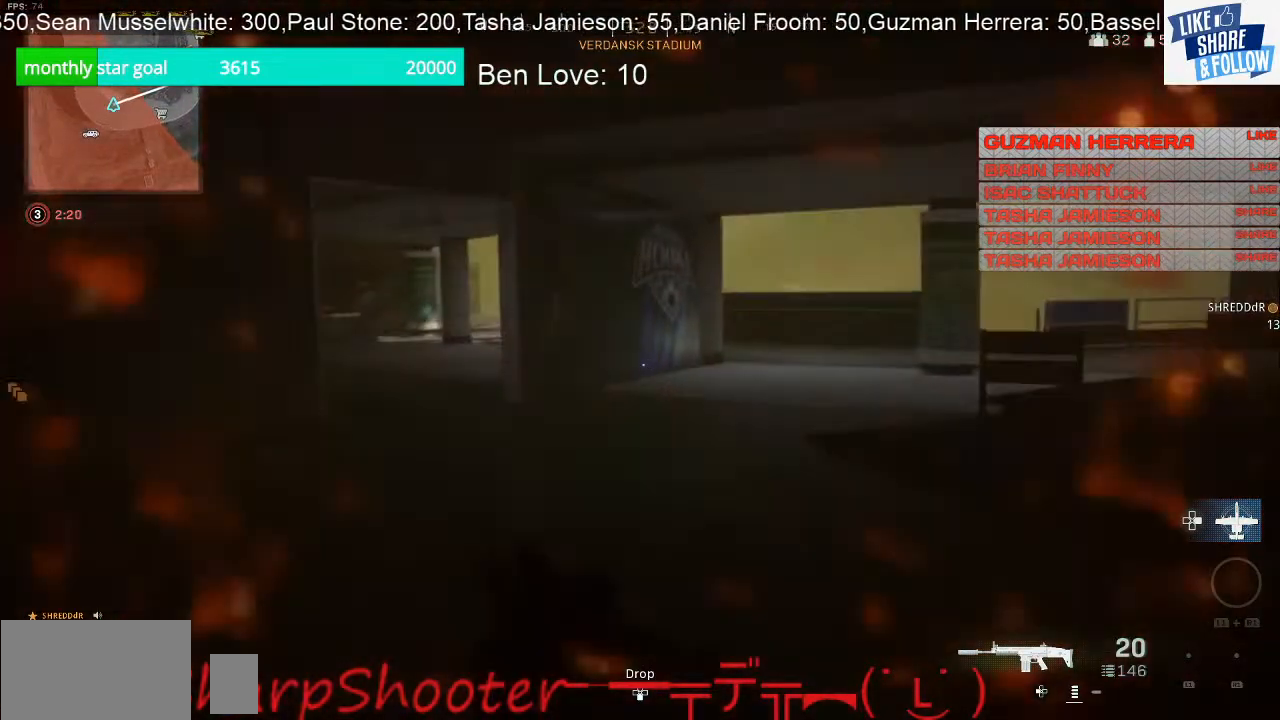
{"buttons": [], "left_stick": "up", "right_stick": "left", "events": [[33, "right_stick", "left"], [267, "right_stick", "center"], [500, "right_stick", "left"]]}
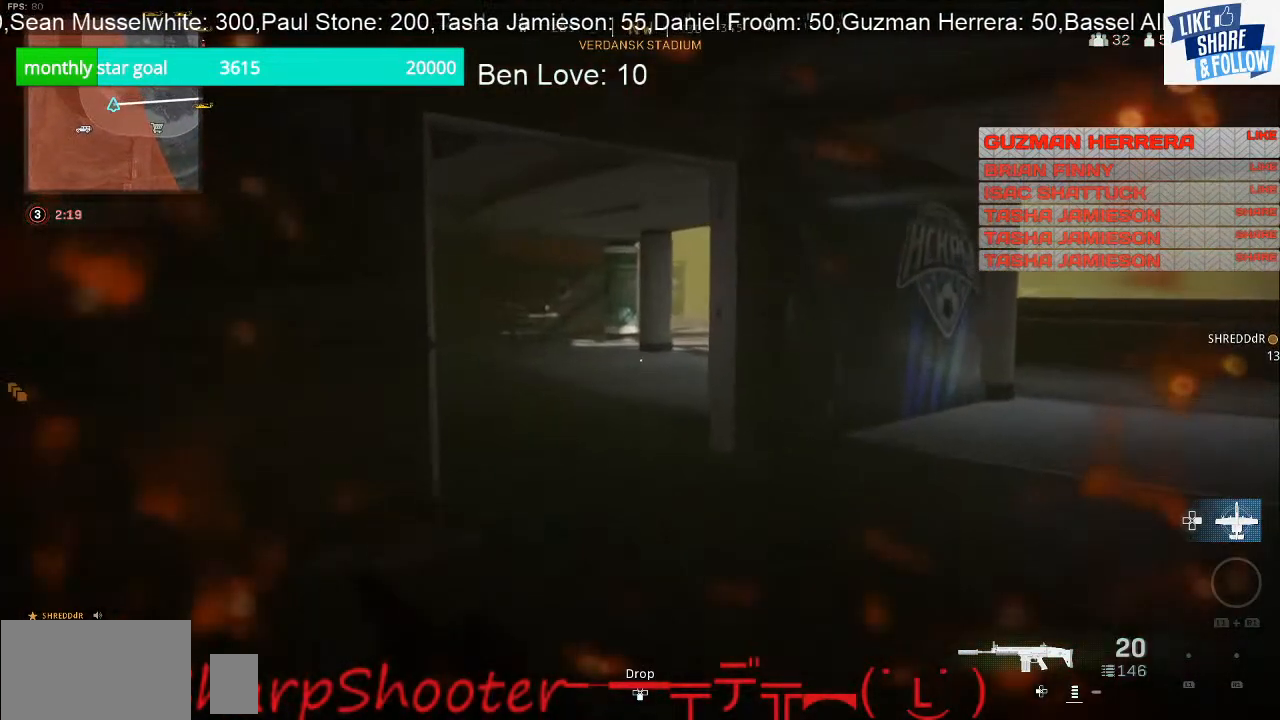
{"buttons": [], "left_stick": "up", "right_stick": "left", "events": []}
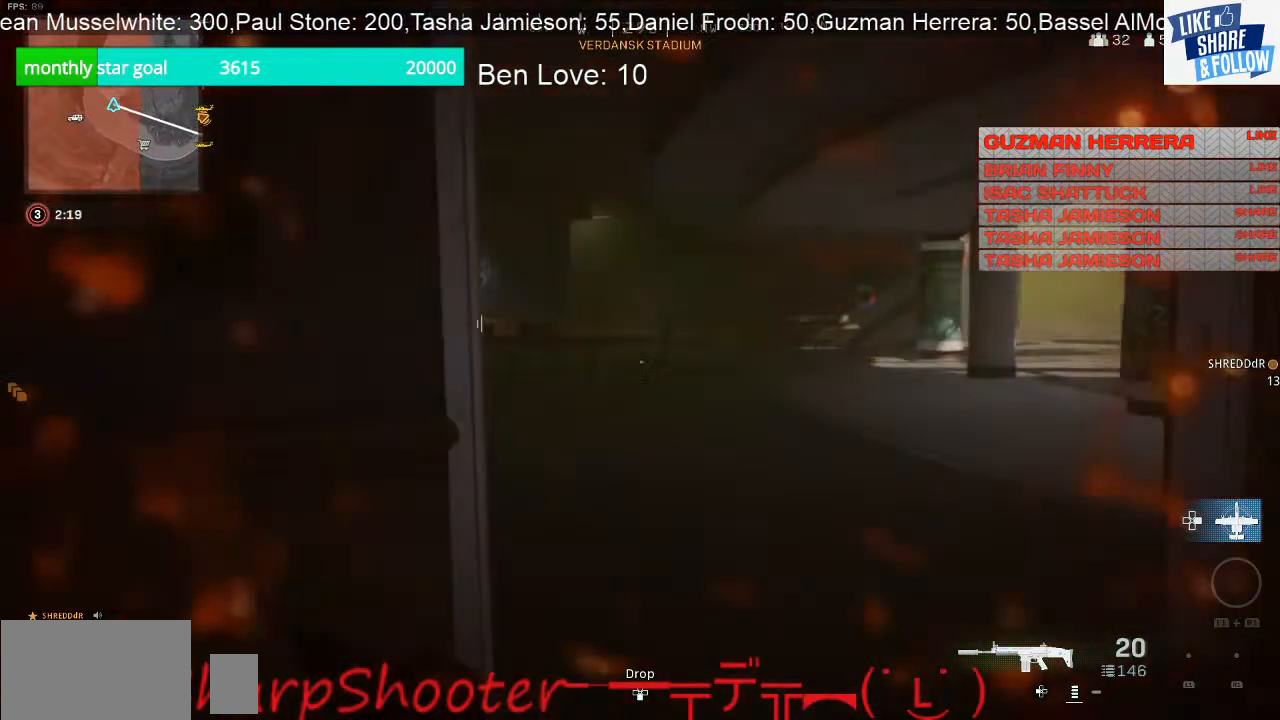
{"buttons": [], "left_stick": "up", "right_stick": "left", "events": [[167, "right_stick", "center"], [267, "right_stick", "left"]]}
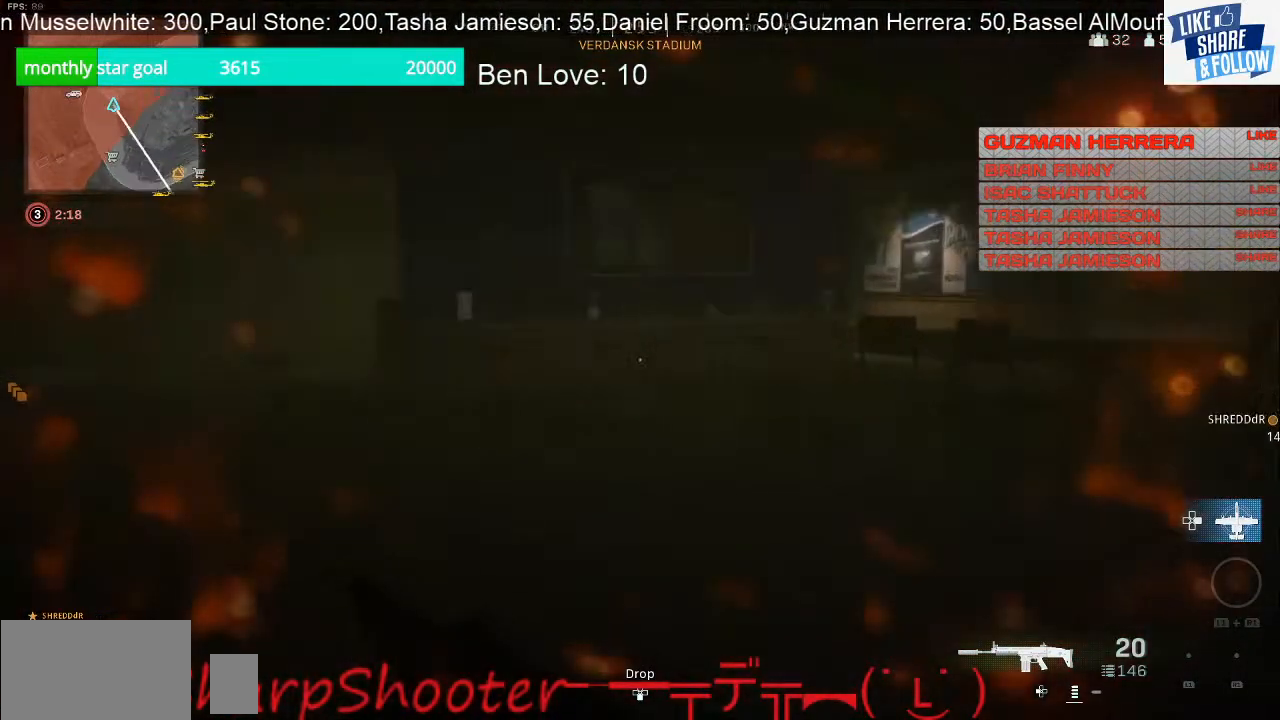
{"buttons": [], "left_stick": "up", "right_stick": "center", "events": [[67, "right_stick", "center"], [167, "right_stick", "left"], [433, "right_stick", "center"]]}
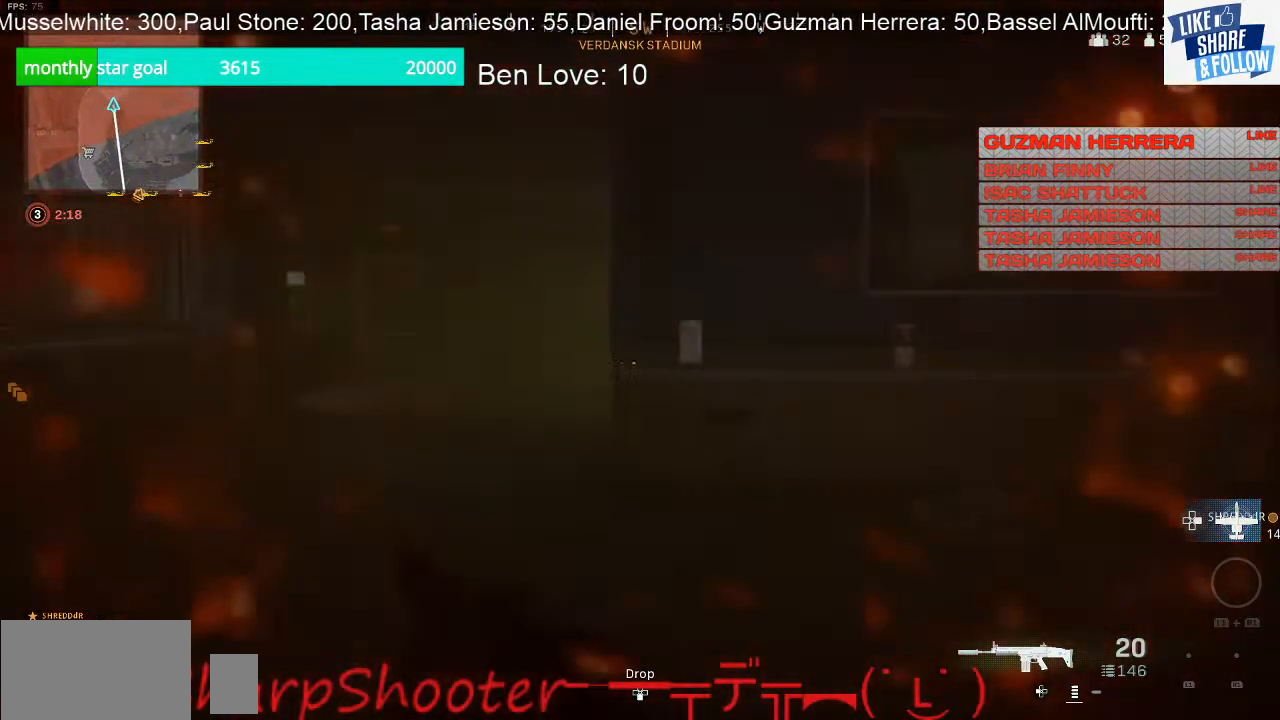
{"buttons": [], "left_stick": "up", "right_stick": "center", "events": [[67, "right_stick", "left"], [267, "right_stick", "up-left"], [500, "right_stick", "center"]]}
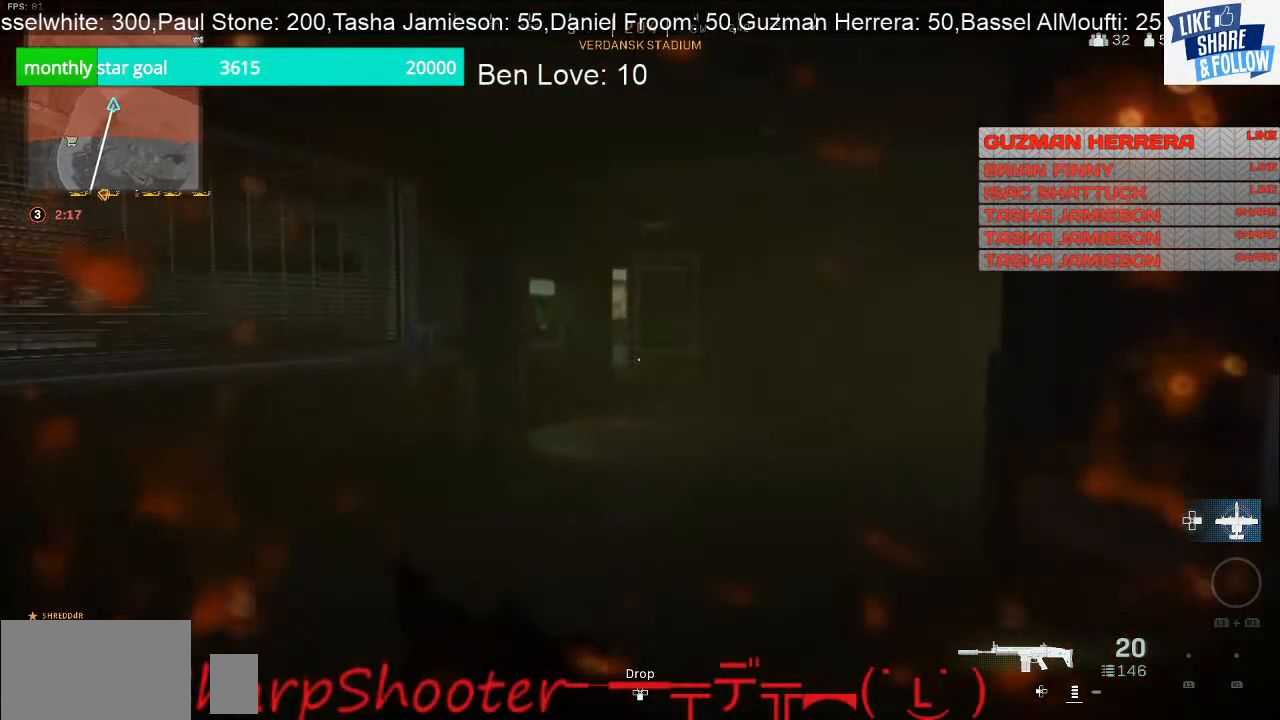
{"buttons": [], "left_stick": "up", "right_stick": "center", "events": []}
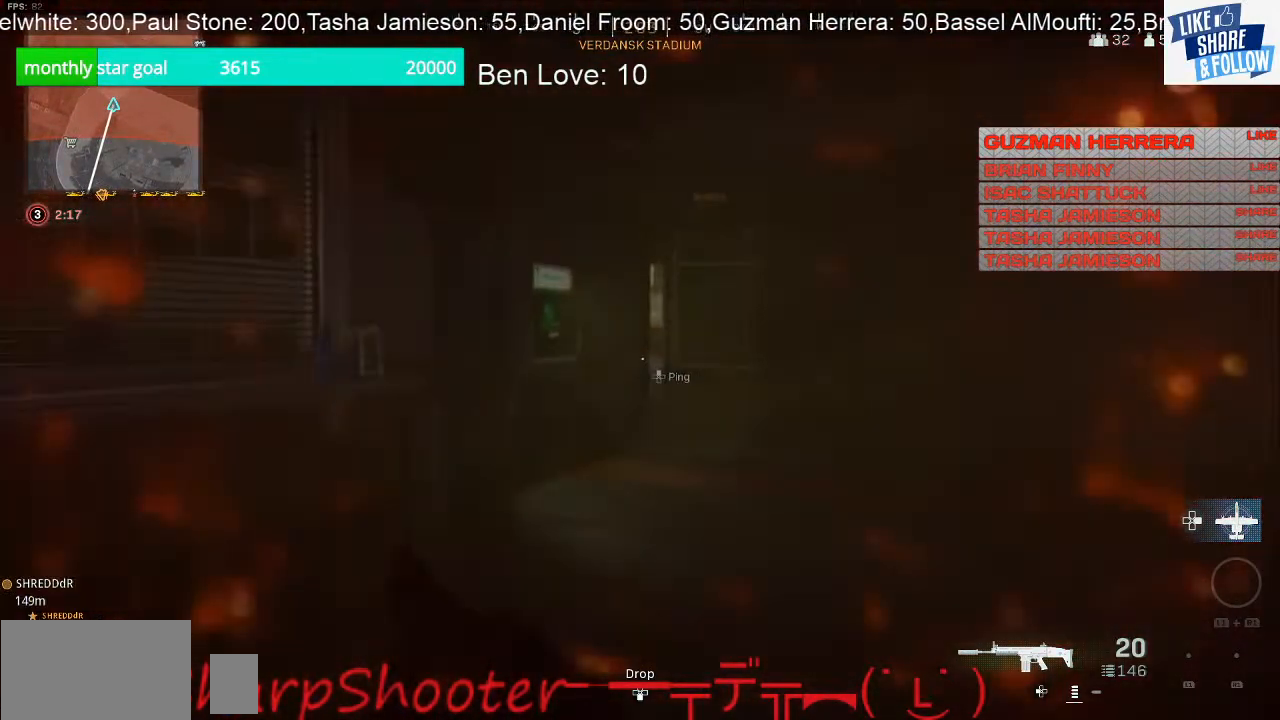
{"buttons": [], "left_stick": "up", "right_stick": "center", "events": []}
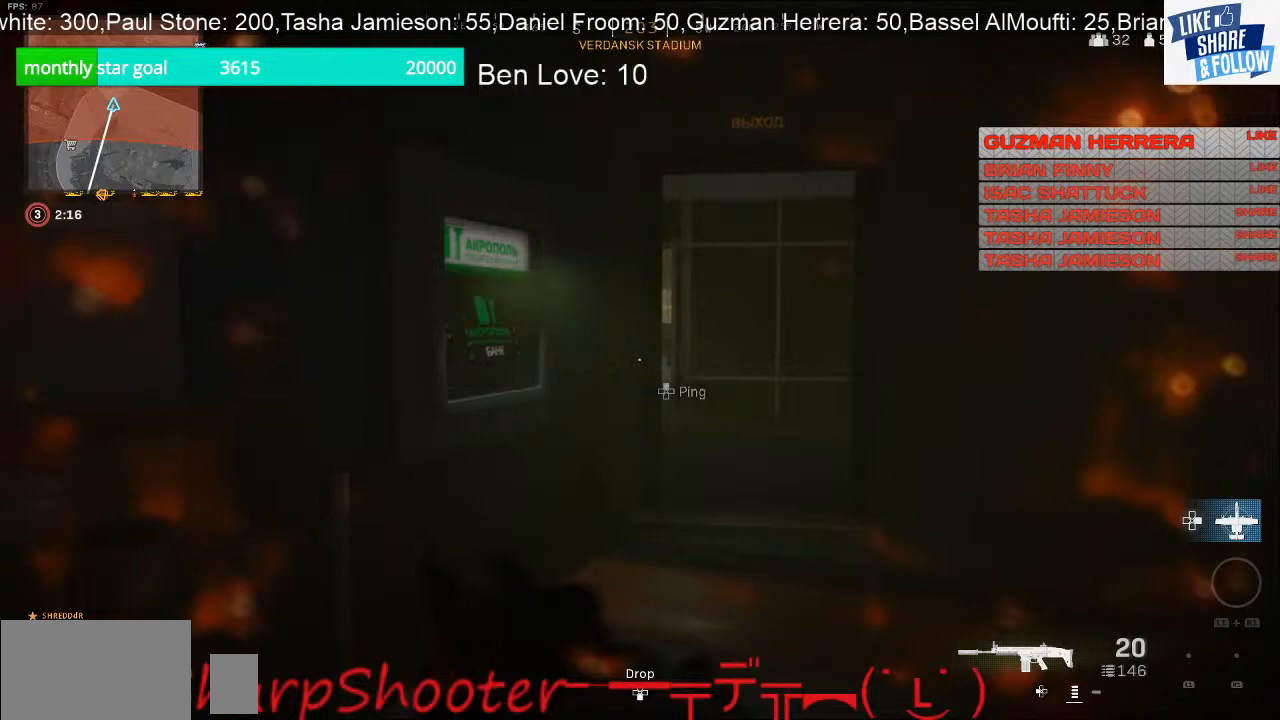
{"buttons": [], "left_stick": "up", "right_stick": "center", "events": [[133, "right_stick", "right"], [500, "right_stick", "center"]]}
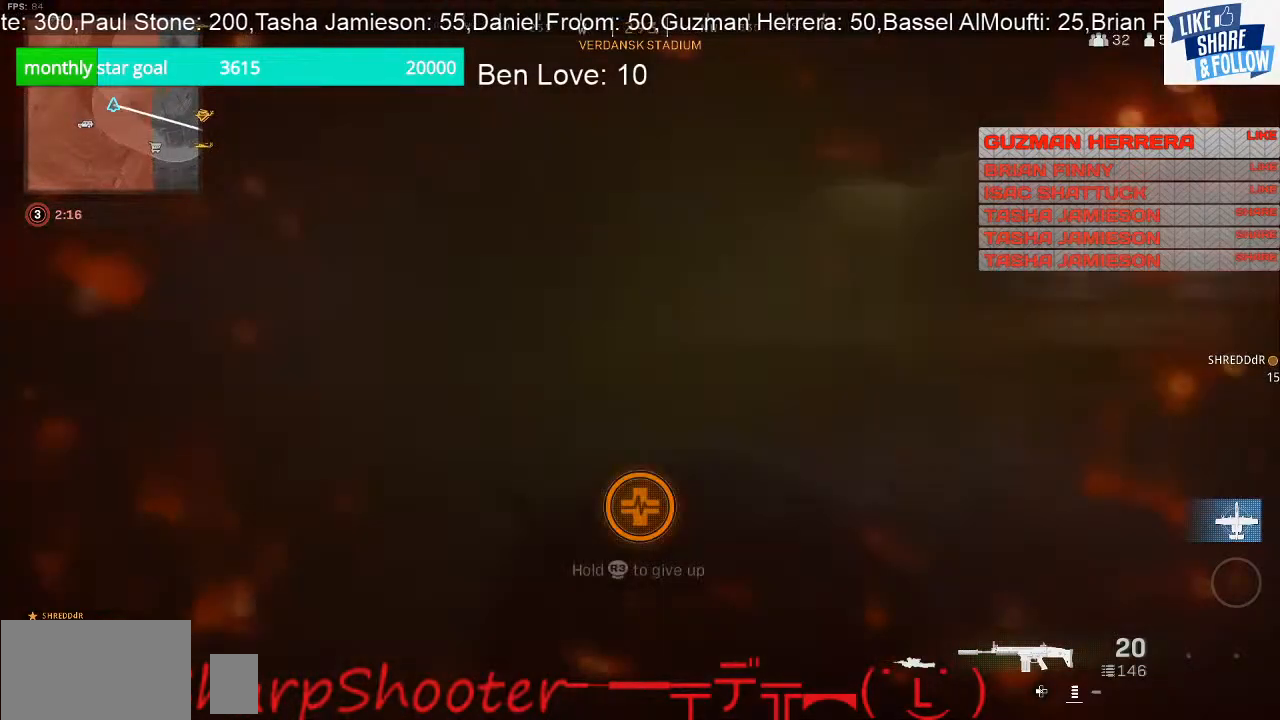
{"buttons": [], "left_stick": "up", "right_stick": "center", "events": [[267, "right_stick", "right"], [433, "right_stick", "center"]]}
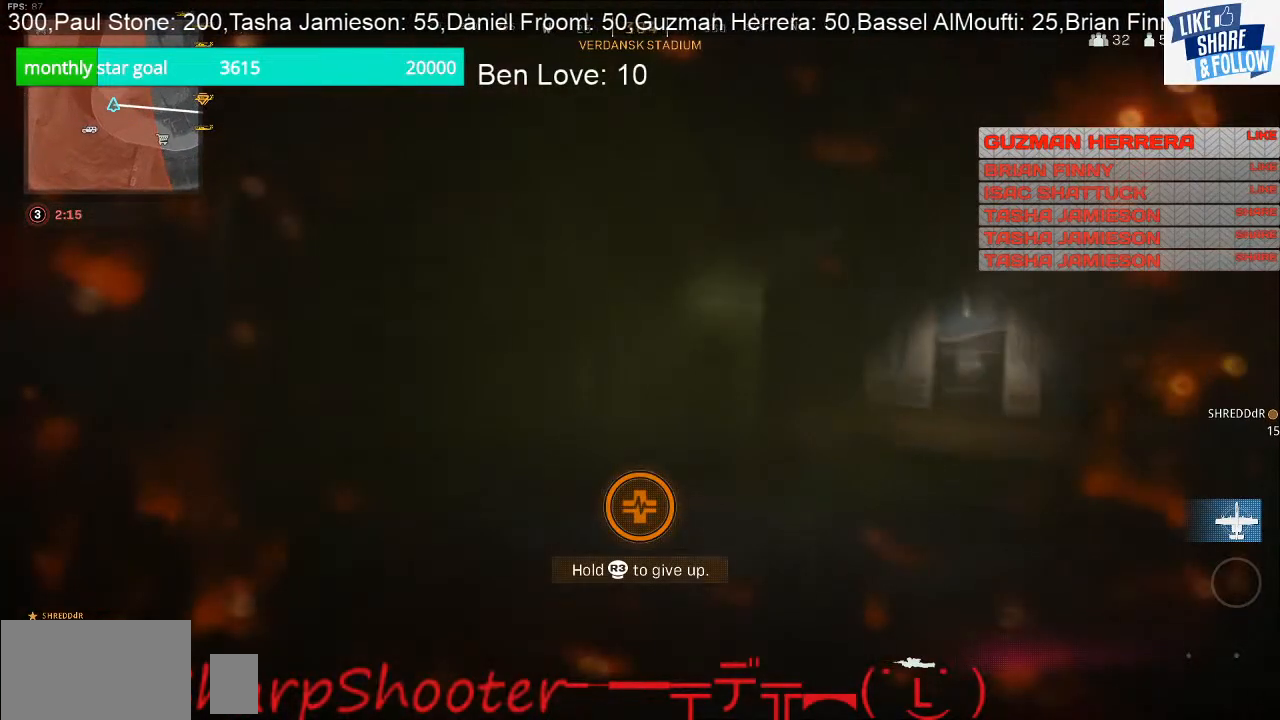
{"buttons": [], "left_stick": "up", "right_stick": "down-right", "events": [[200, "right_stick", "right"], [367, "right_stick", "down-right"]]}
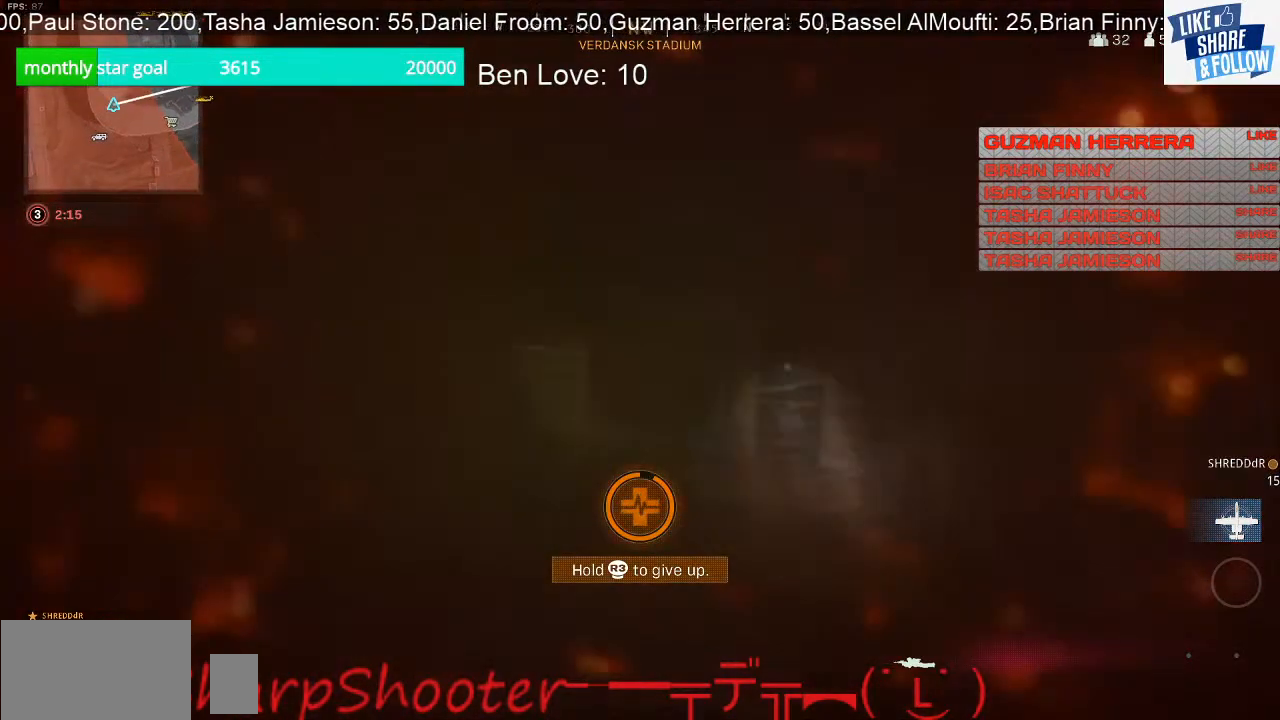
{"buttons": [], "left_stick": "up", "right_stick": "center", "events": [[67, "right_stick", "center"]]}
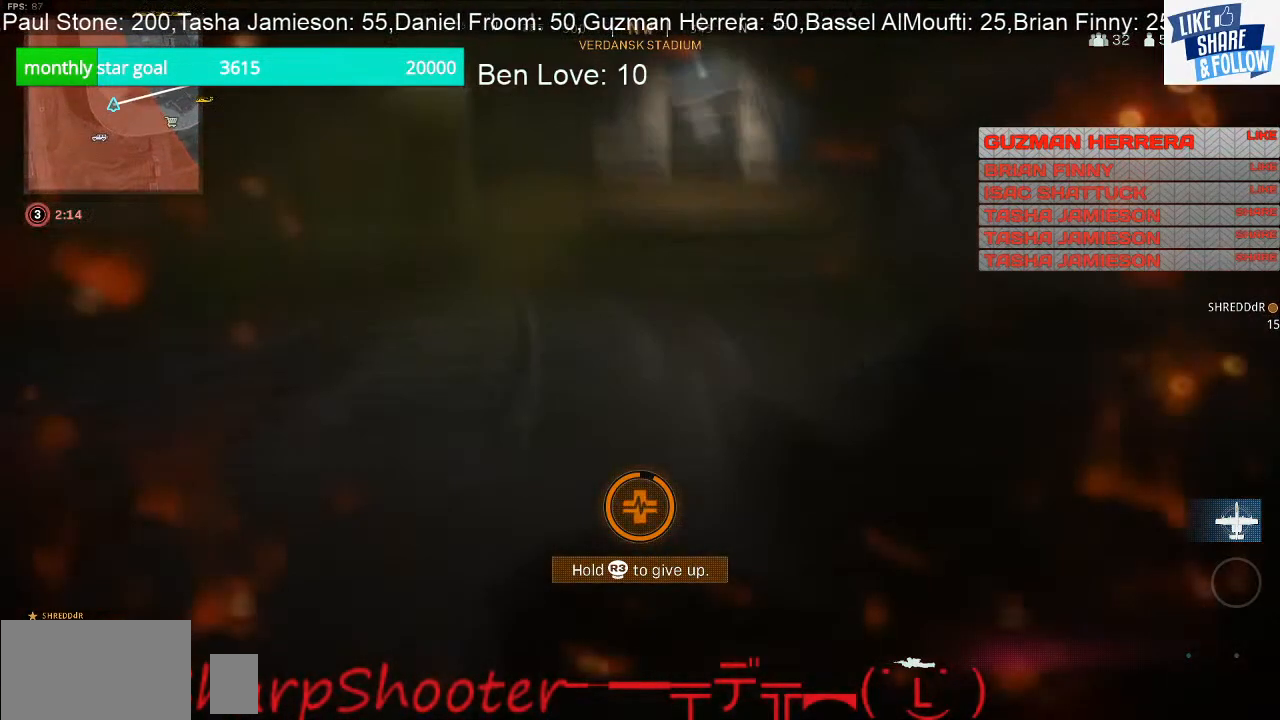
{"buttons": ["R3"], "left_stick": "up", "right_stick": "center", "events": [[500, "R3", "down"]]}
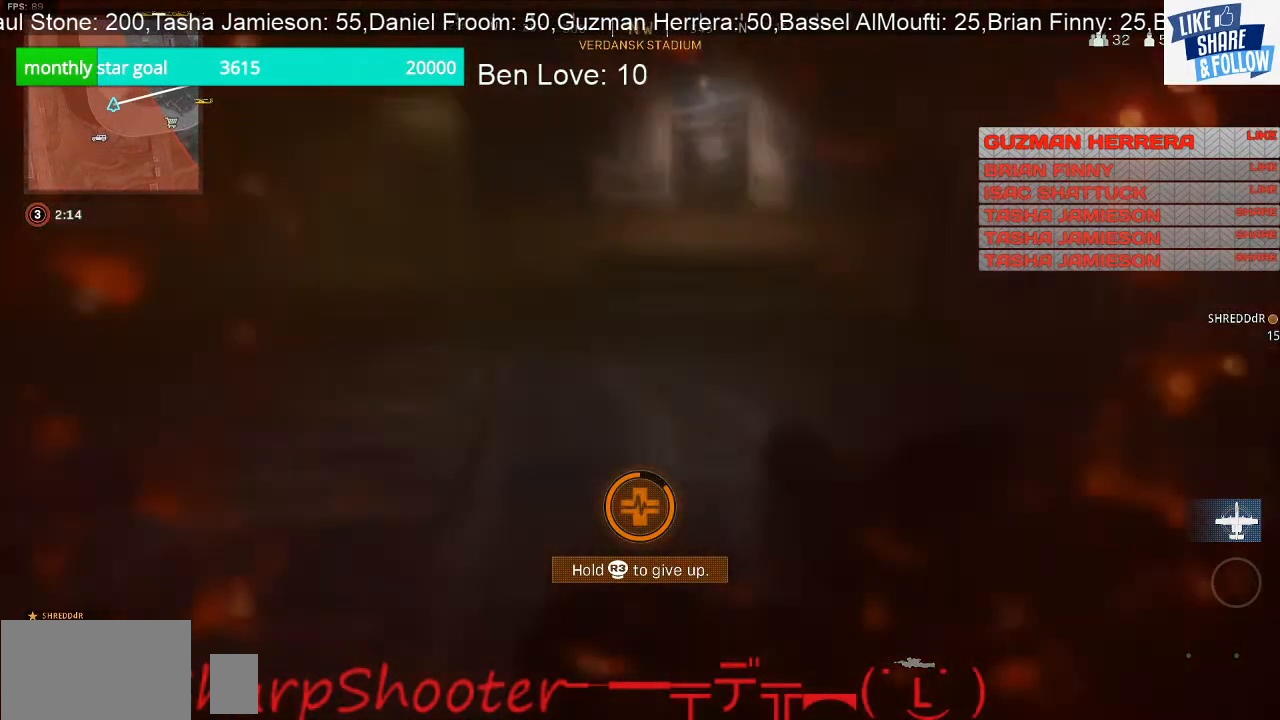
{"buttons": ["R3"], "left_stick": "center", "right_stick": "center", "events": [[167, "left_stick", "center"]]}
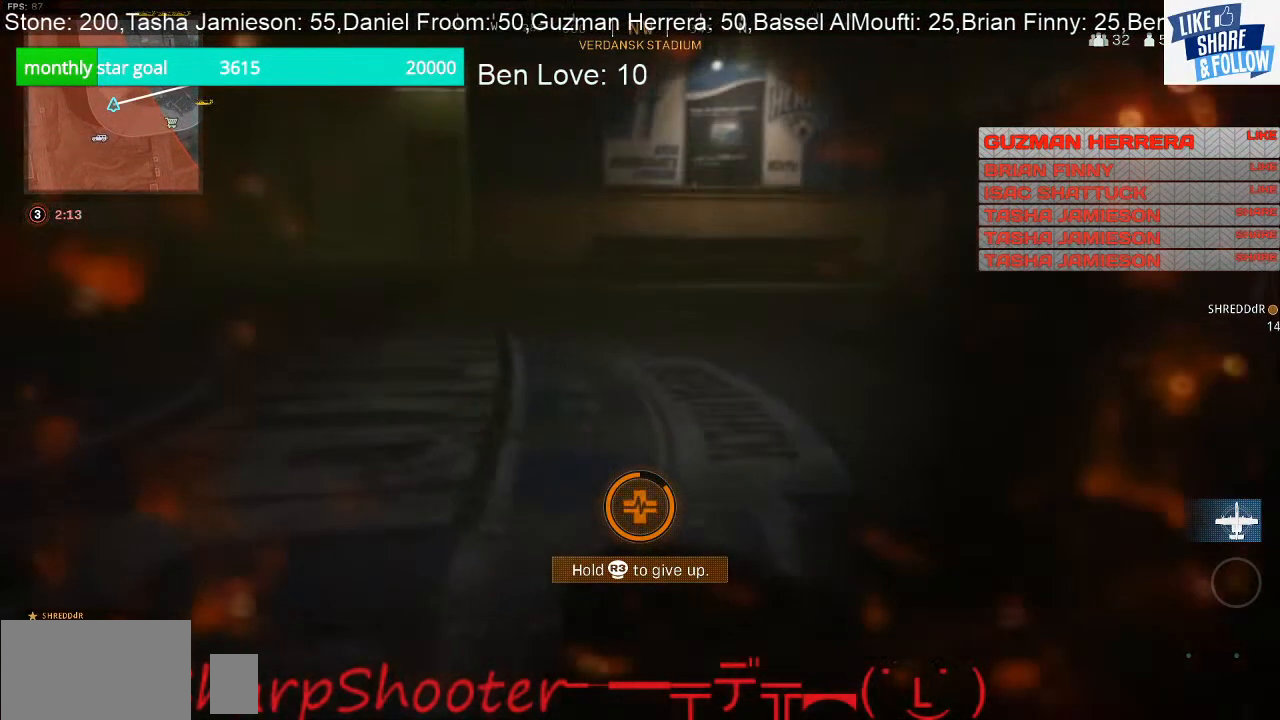
{"buttons": [], "left_stick": "up", "right_stick": "center", "events": [[400, "left_stick", "up"], [433, "R3", "up"]]}
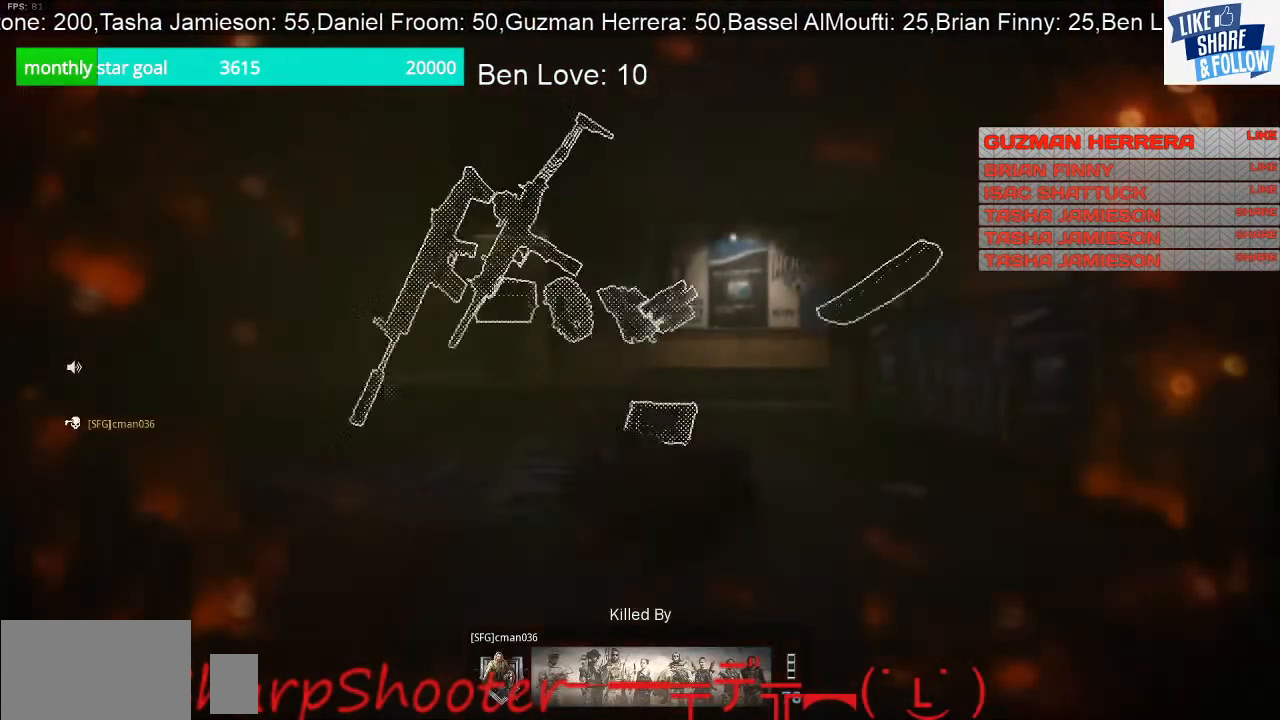
{"buttons": [], "left_stick": "center", "right_stick": "center", "events": [[33, "left_stick", "center"]]}
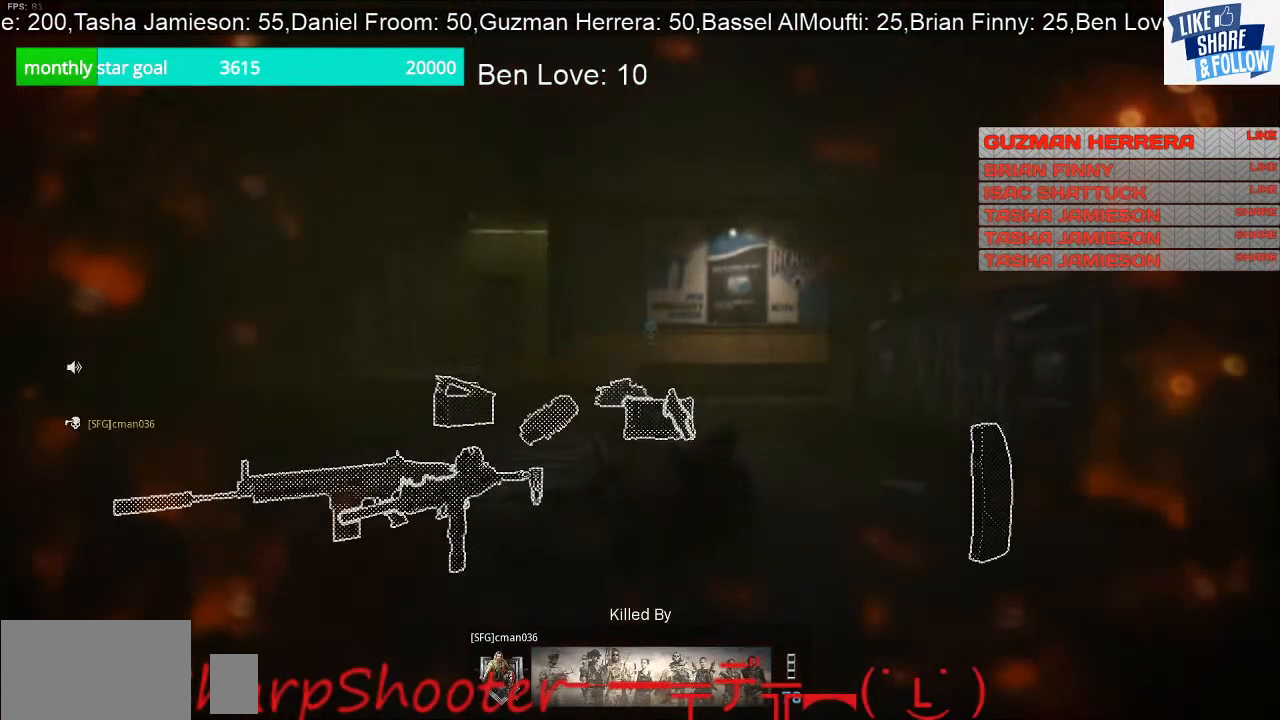
{"buttons": [], "left_stick": "center", "right_stick": "center", "events": []}
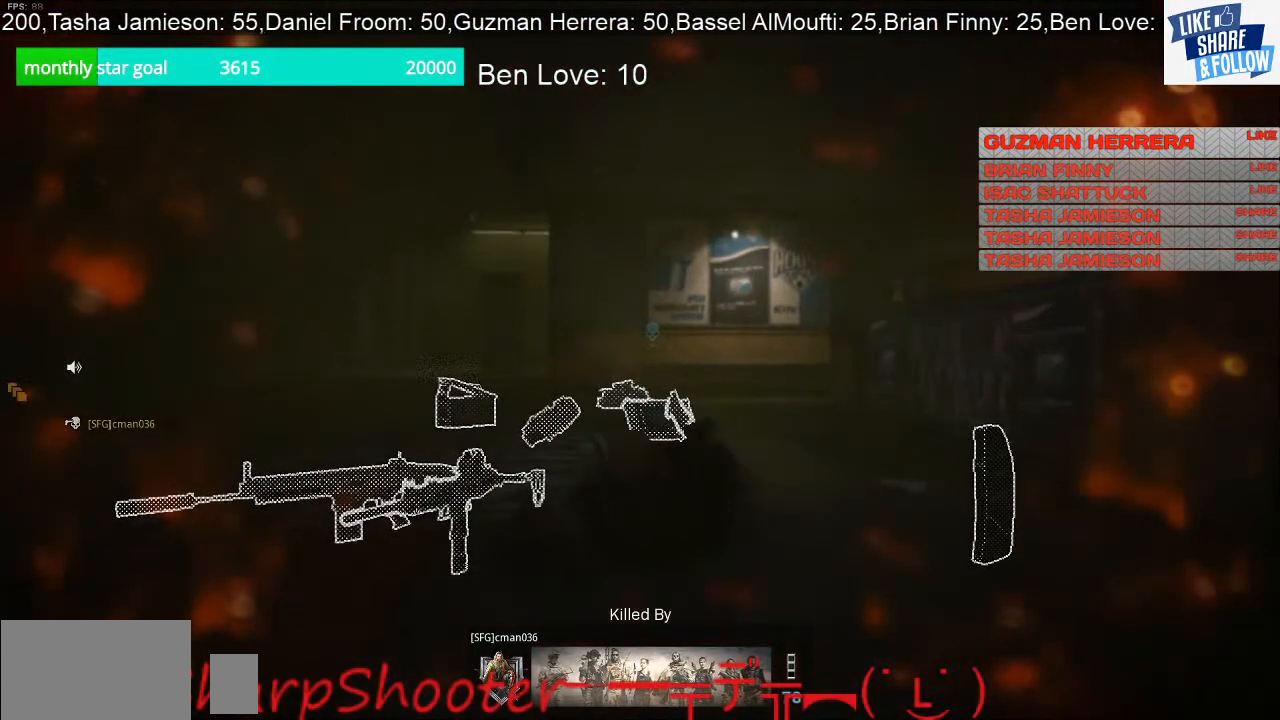
{"buttons": [], "left_stick": "center", "right_stick": "center", "events": []}
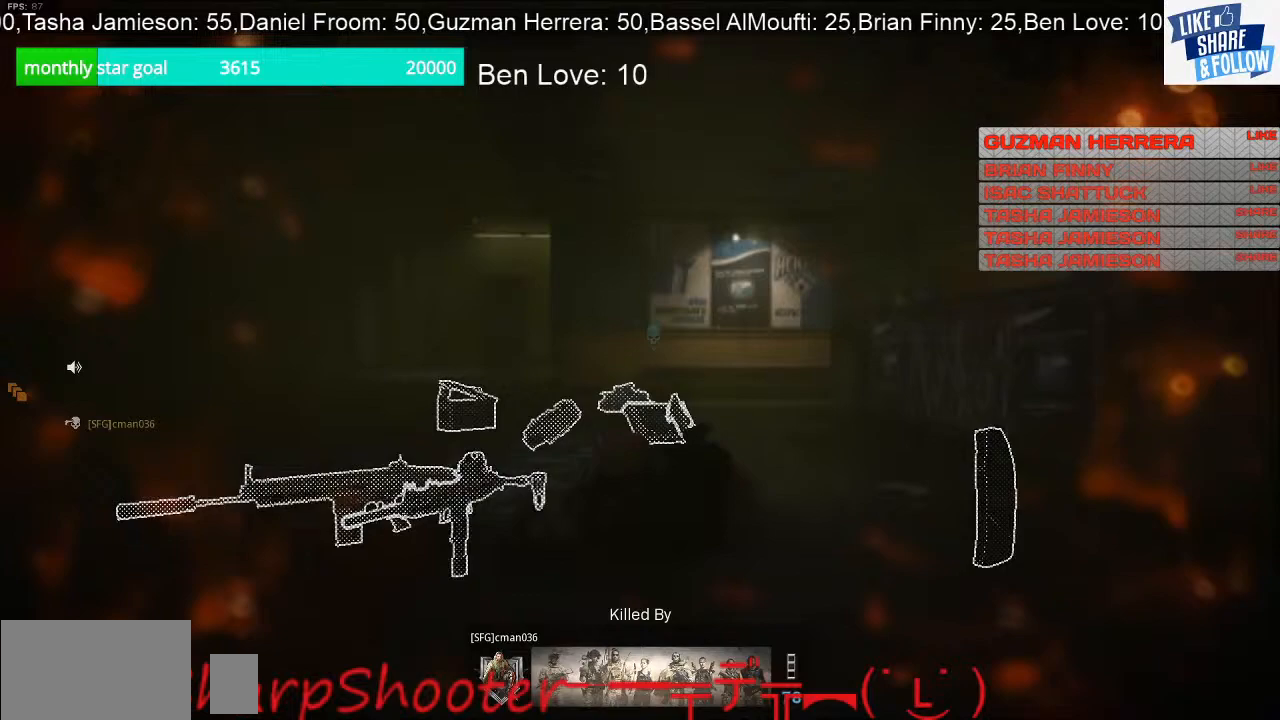
{"buttons": [], "left_stick": "center", "right_stick": "center", "events": []}
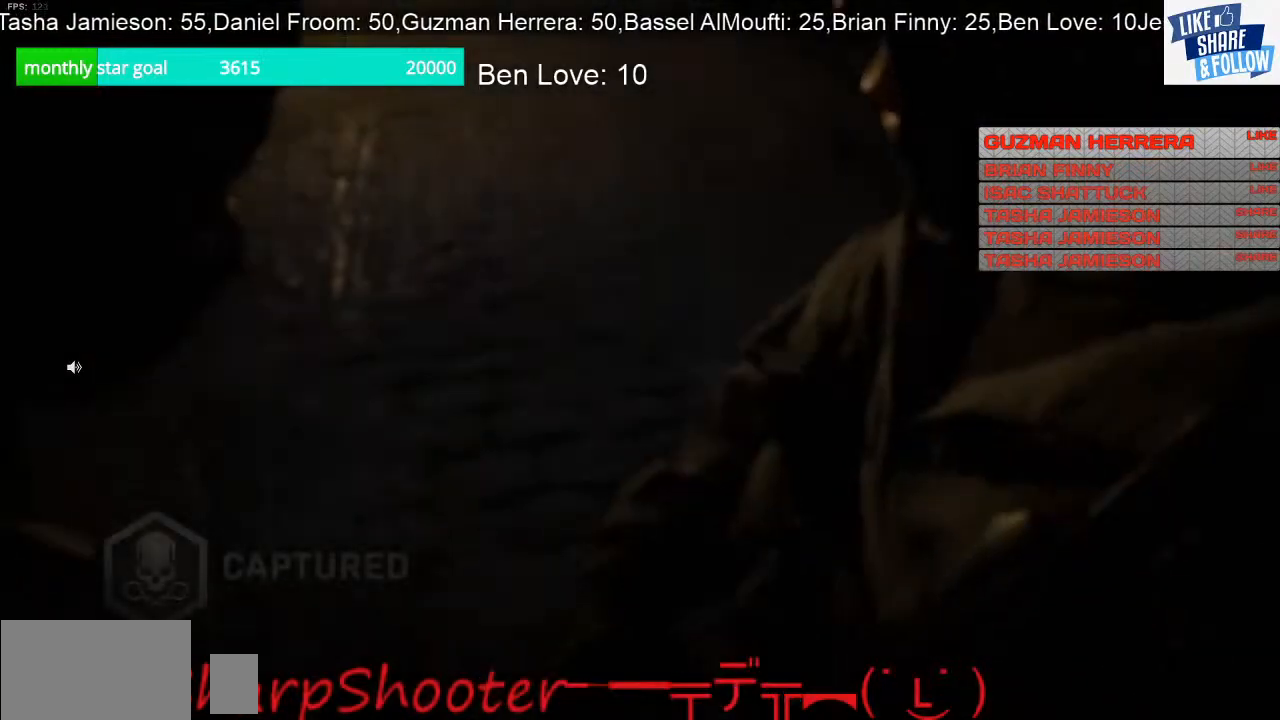
{"buttons": [], "left_stick": "center", "right_stick": "center", "events": []}
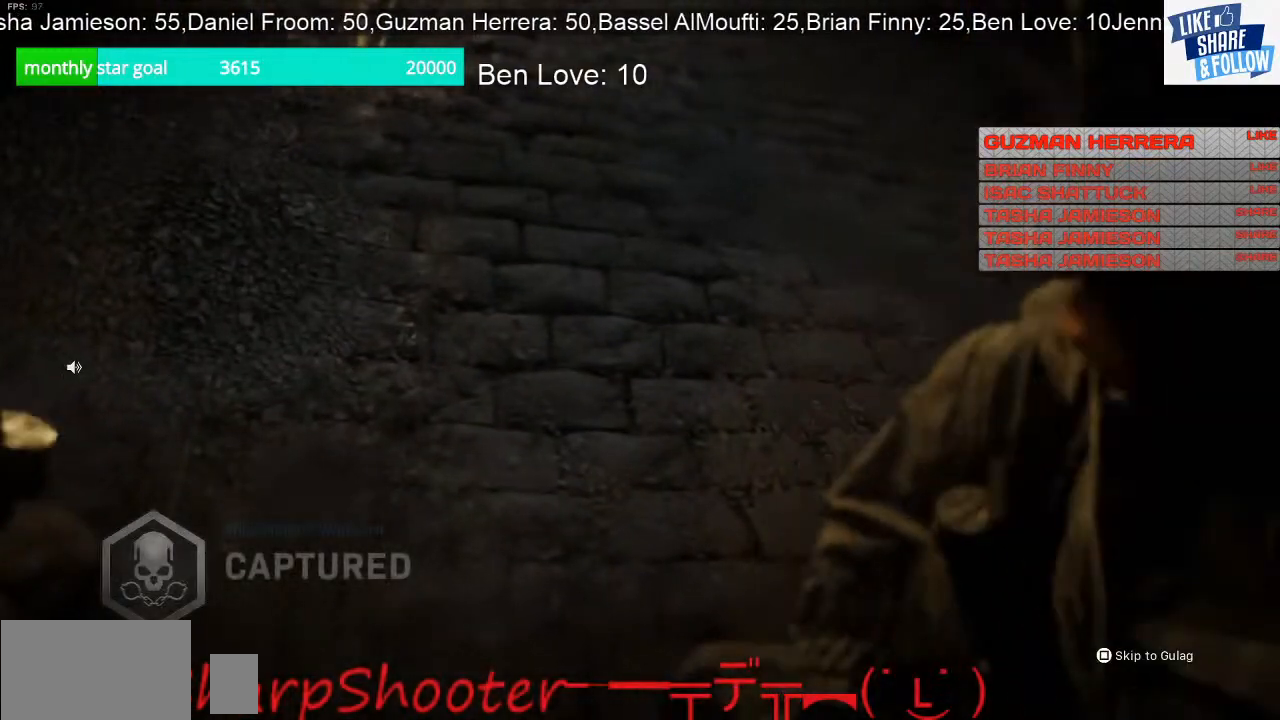
{"buttons": [], "left_stick": "center", "right_stick": "center", "events": []}
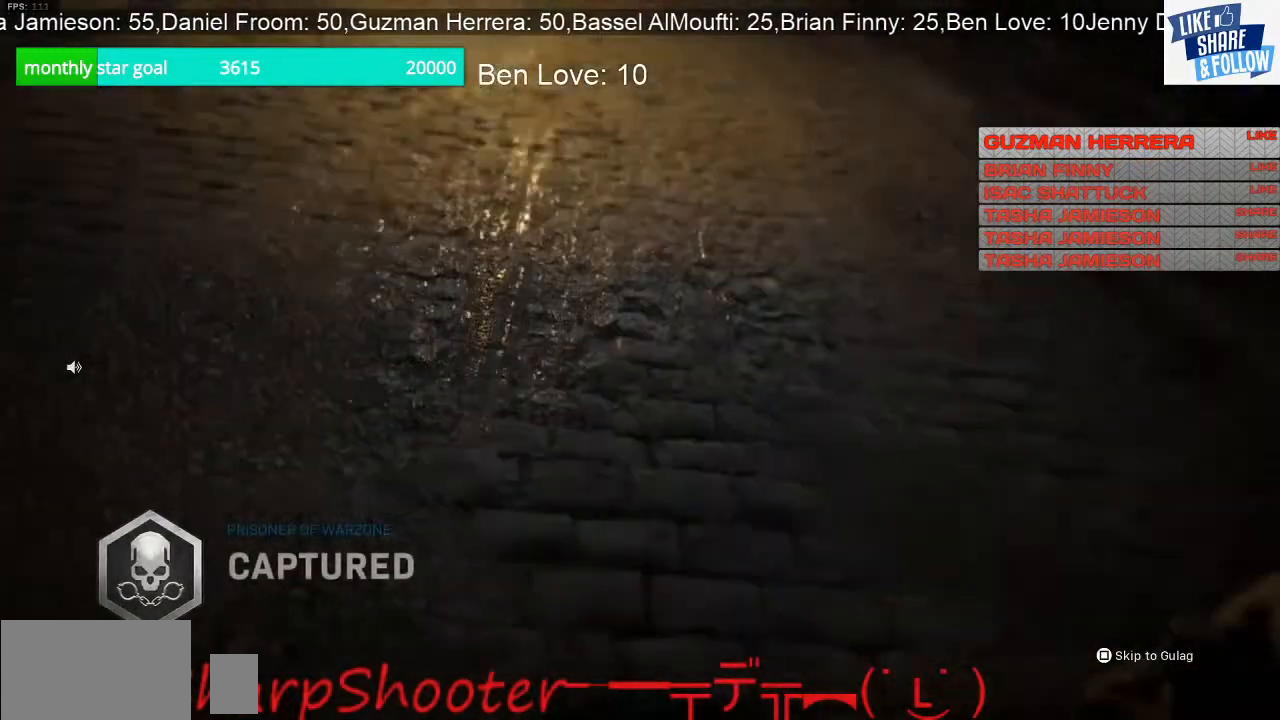
{"buttons": [], "left_stick": "center", "right_stick": "center", "events": []}
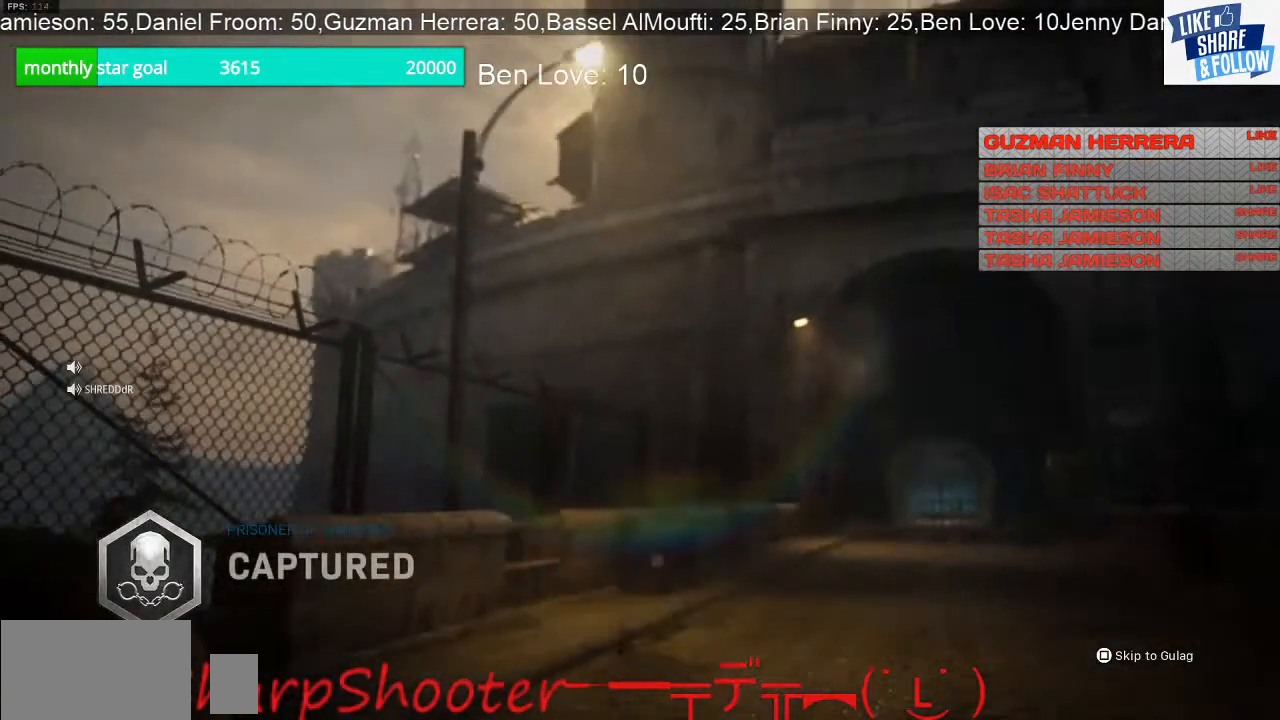
{"buttons": [], "left_stick": "center", "right_stick": "center", "events": []}
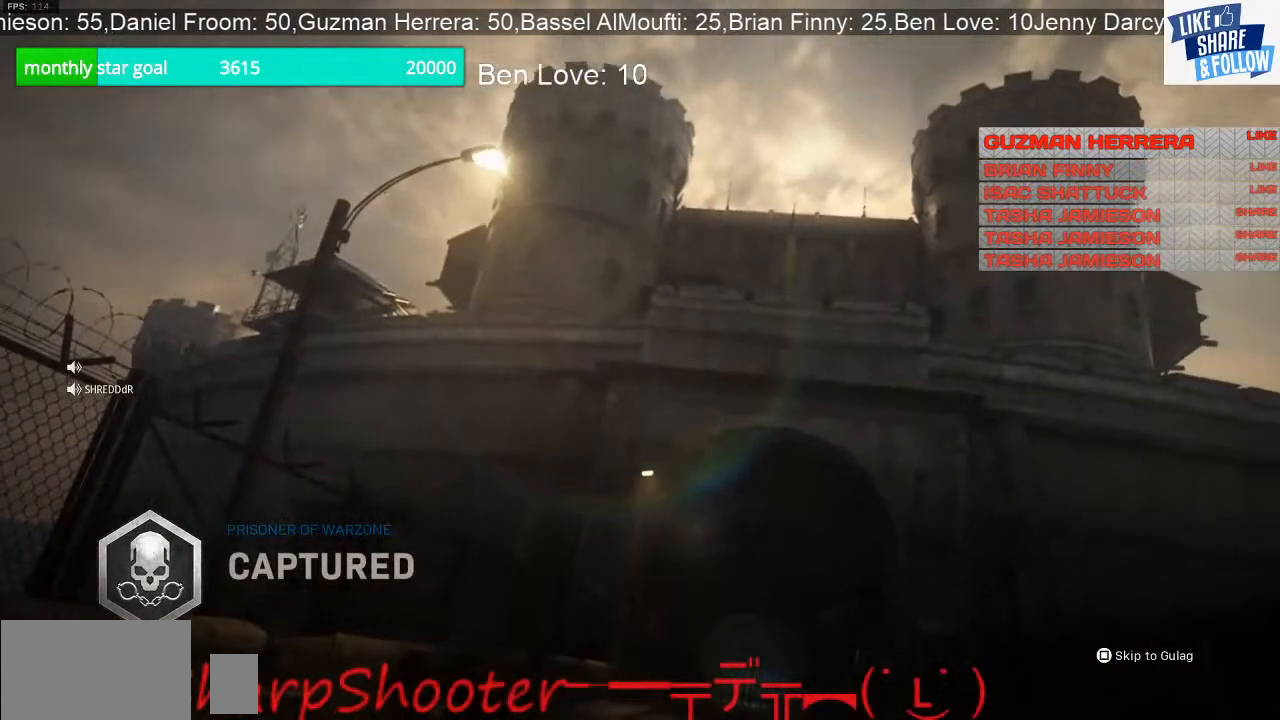
{"buttons": [], "left_stick": "center", "right_stick": "center", "events": []}